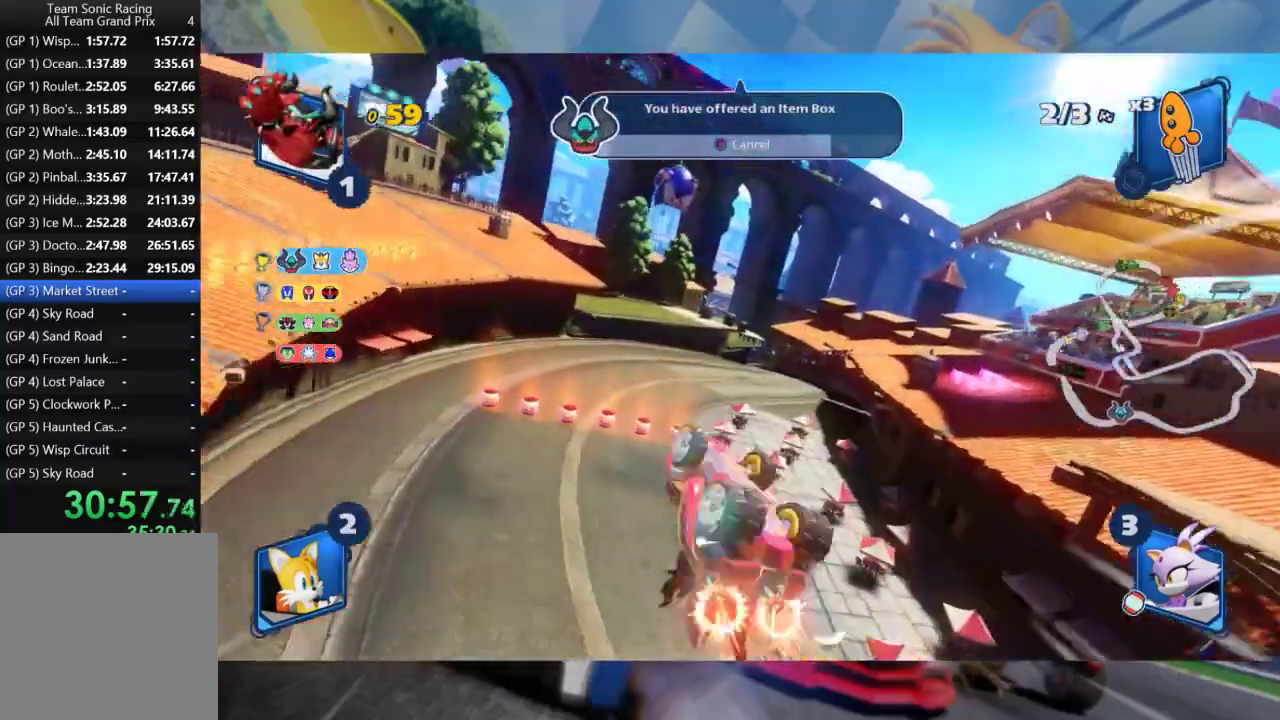
Gameplay with a controller (Xbox layout); each line is a JSON object with the inputs held at the frame after it. "events" lists button and stick changes between this image and that frame as [ms after this image, input, new state], when the widget could be followed in between.
{"buttons": ["L2", "R2"], "left_stick": "right", "right_stick": "center", "events": [[100, "right_stick", "center"], [217, "right_stick", "right"], [400, "right_stick", "center"], [433, "left_stick", "right"]]}
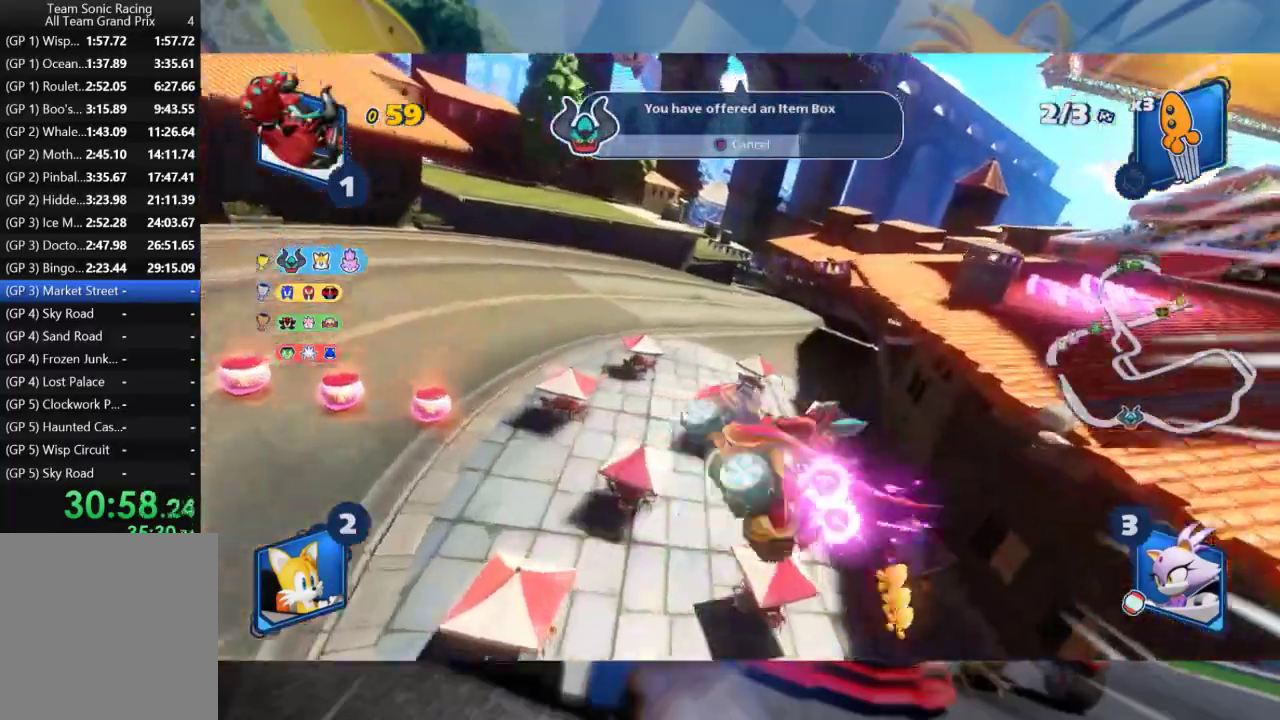
{"buttons": ["R2"], "left_stick": "right", "right_stick": "center", "events": [[433, "L2", "up"]]}
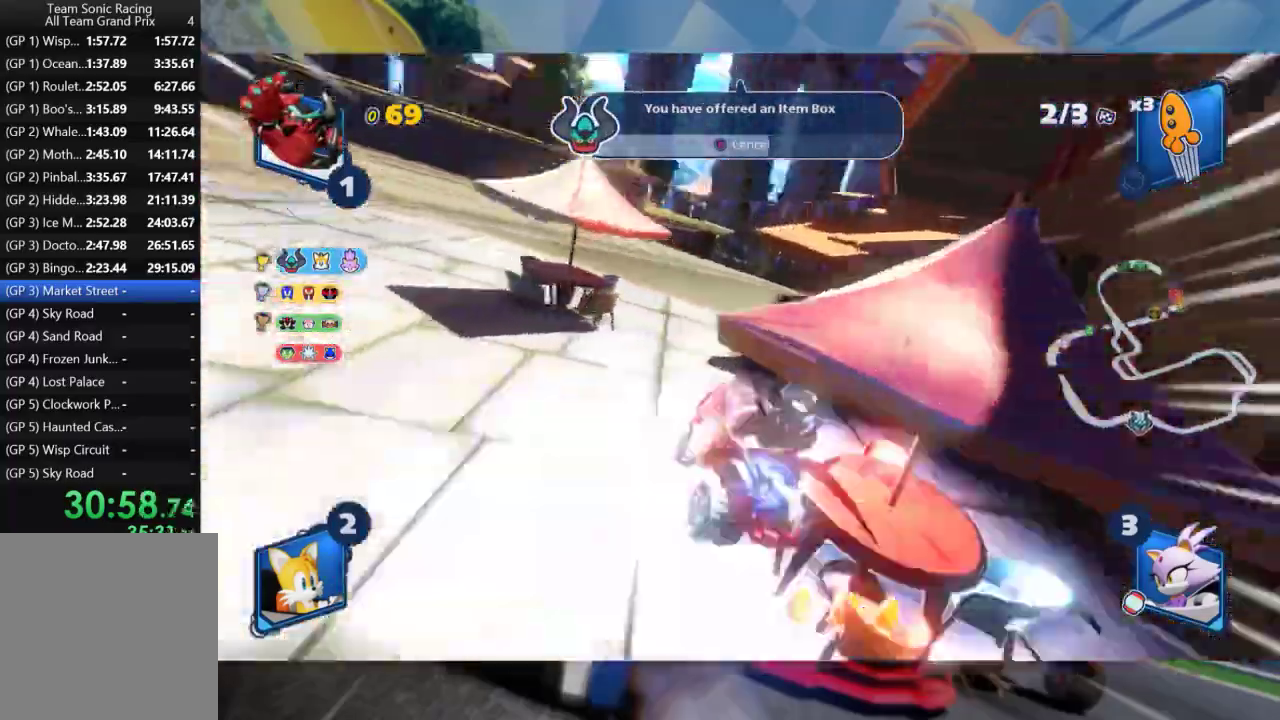
{"buttons": ["L2", "R2"], "left_stick": "center", "right_stick": "center", "events": [[183, "left_stick", "center"], [250, "left_stick", "left"], [317, "L2", "down"], [450, "left_stick", "center"]]}
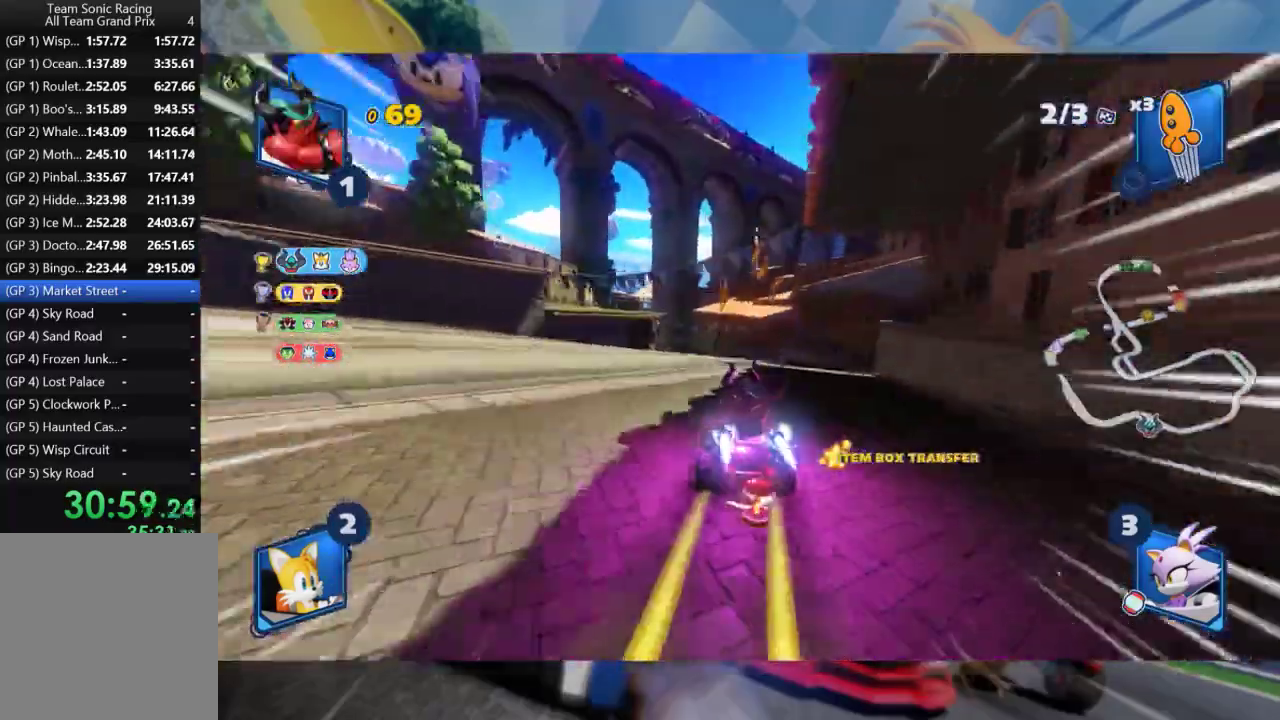
{"buttons": ["L2", "R2"], "left_stick": "right", "right_stick": "center", "events": [[300, "left_stick", "right"]]}
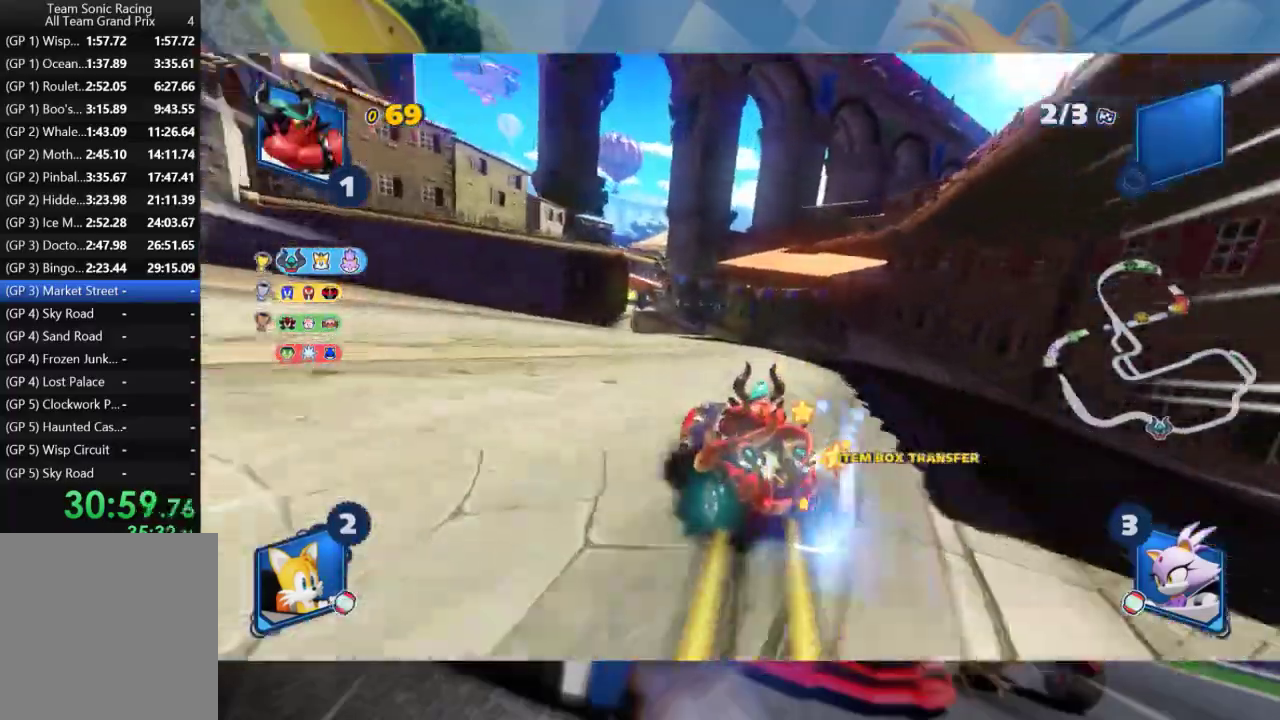
{"buttons": ["L2", "R2"], "left_stick": "center", "right_stick": "center", "events": [[150, "left_stick", "center"], [300, "left_stick", "right"], [467, "left_stick", "center"]]}
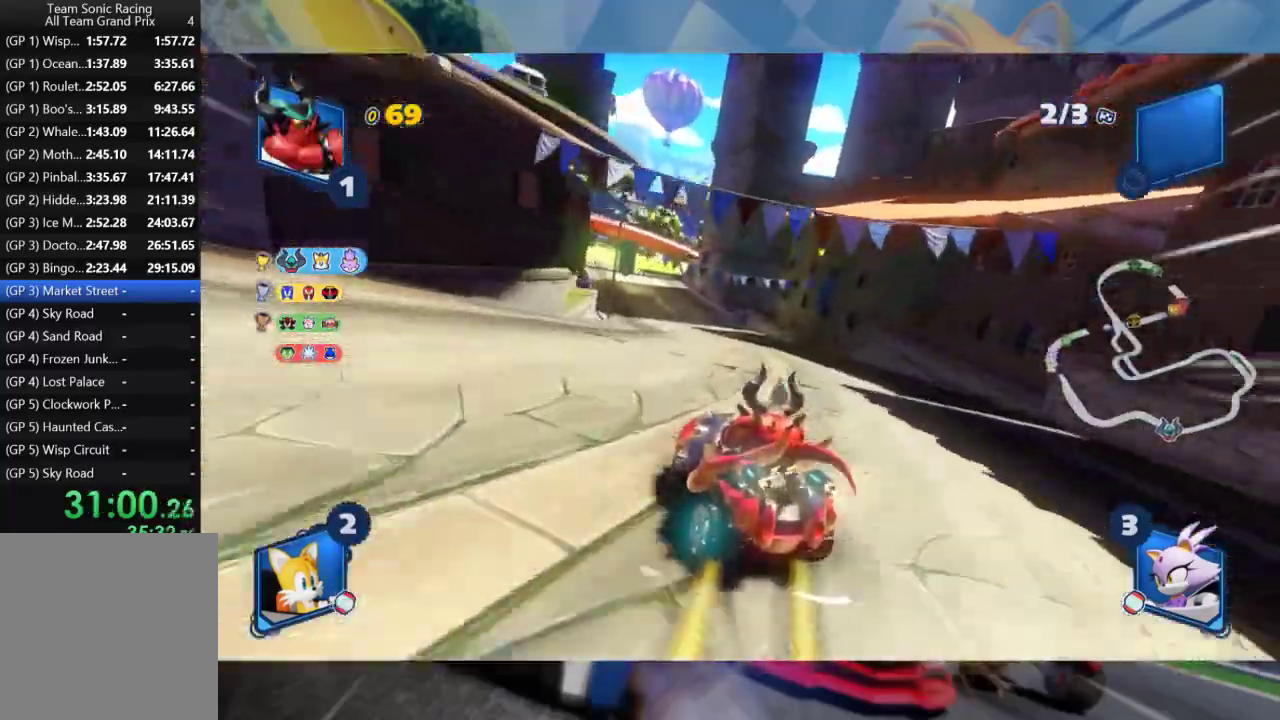
{"buttons": ["L2", "R2"], "left_stick": "right", "right_stick": "center", "events": [[483, "left_stick", "right"]]}
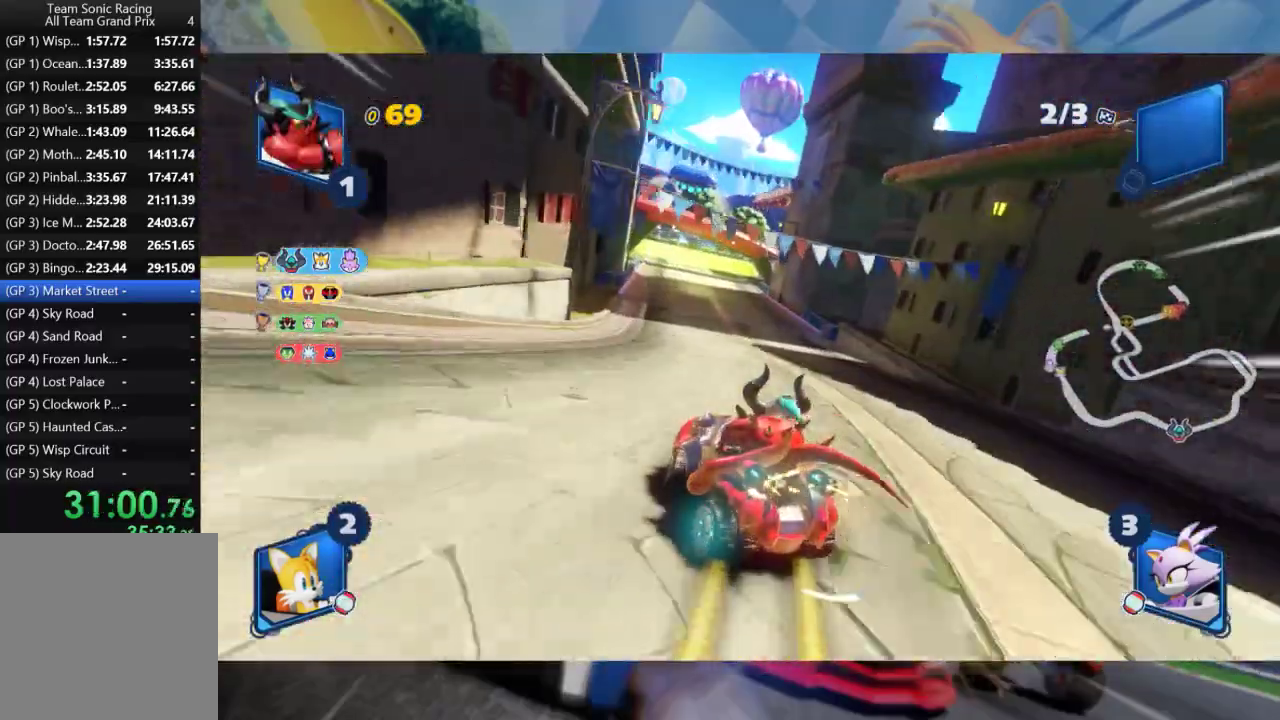
{"buttons": ["R2"], "left_stick": "right", "right_stick": "center", "events": [[200, "left_stick", "center"], [267, "left_stick", "right"], [483, "L2", "up"]]}
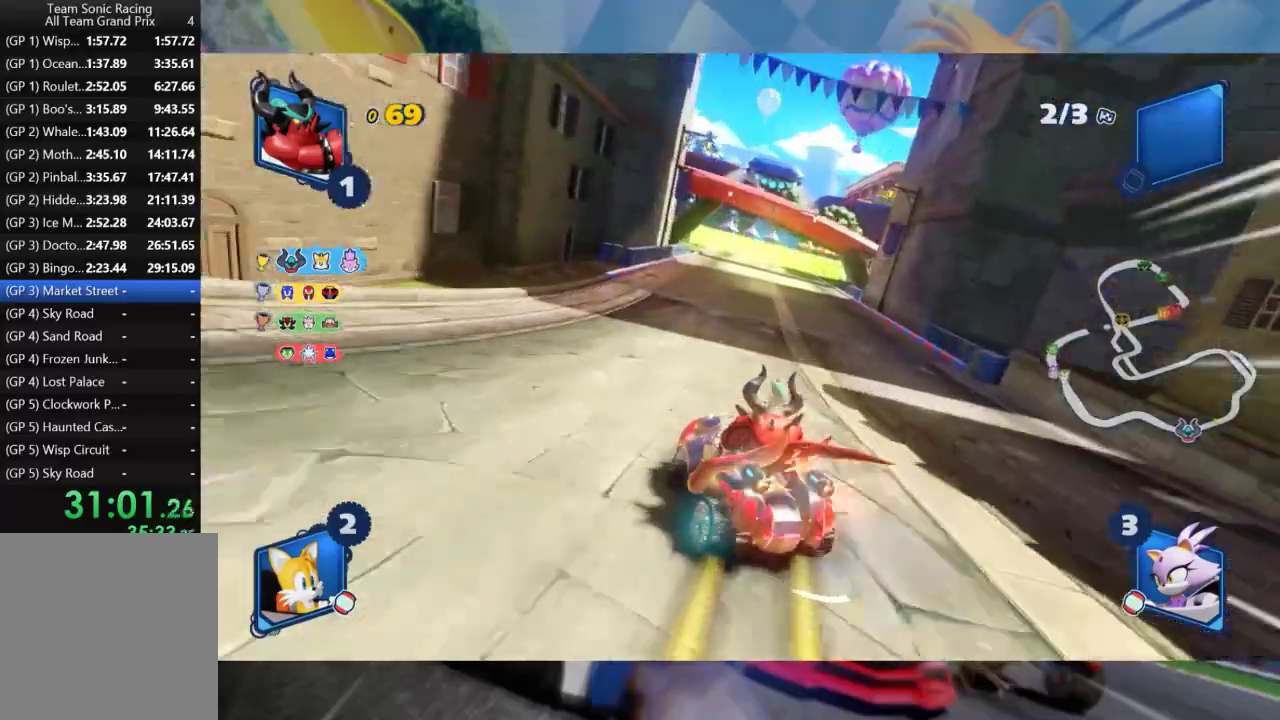
{"buttons": ["L2", "R2"], "left_stick": "right", "right_stick": "center", "events": [[83, "L2", "down"], [317, "L2", "up"], [333, "left_stick", "left"], [400, "L2", "down"], [450, "left_stick", "right"]]}
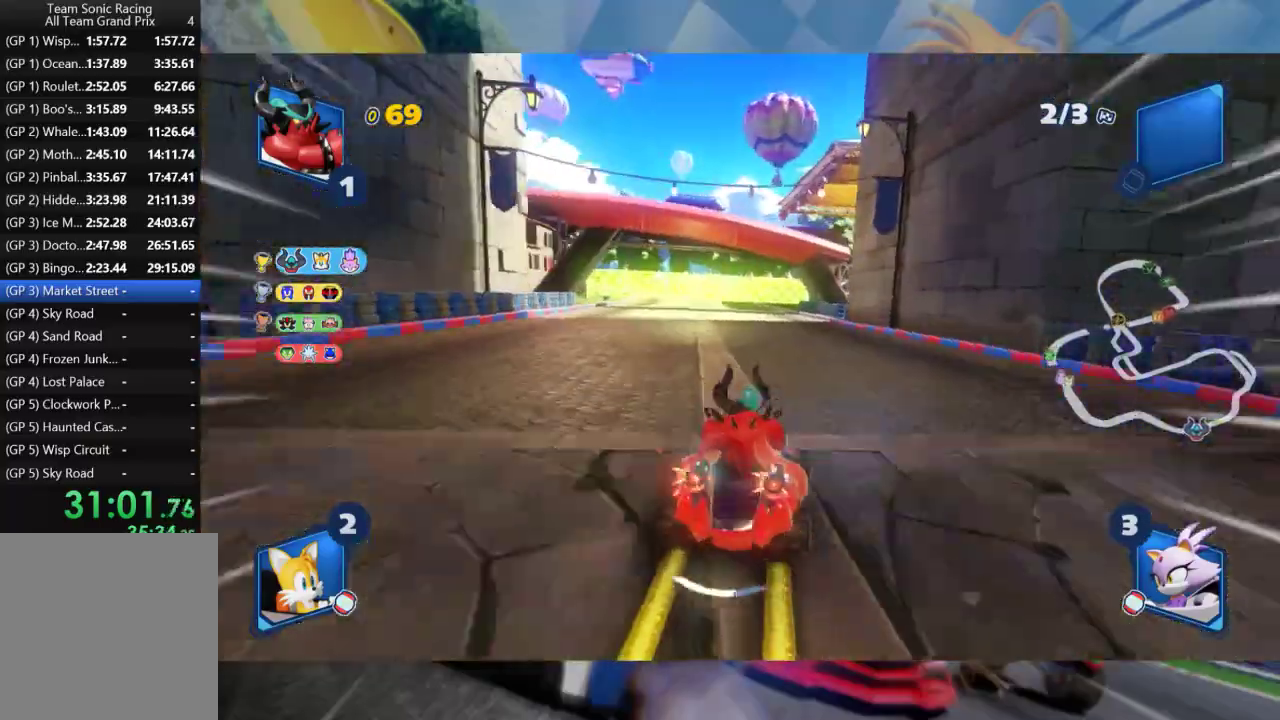
{"buttons": ["L2", "R2"], "left_stick": "right", "right_stick": "center", "events": []}
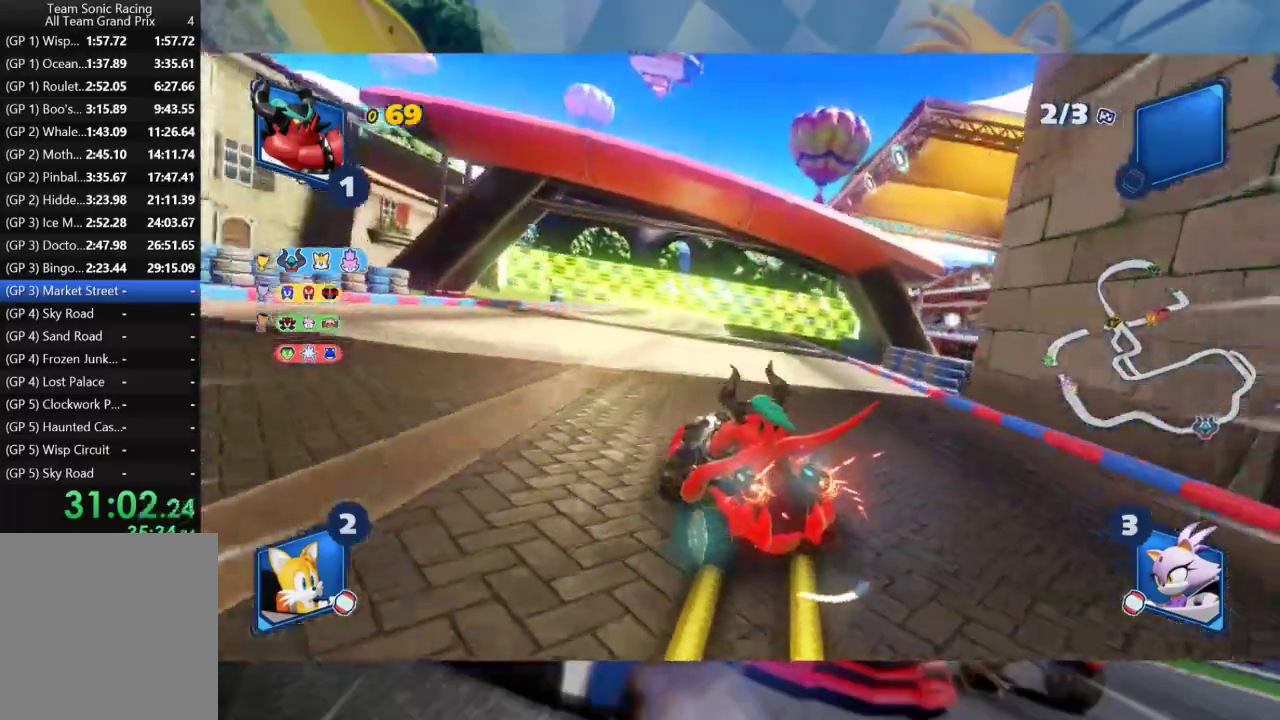
{"buttons": ["L2", "R2"], "left_stick": "center", "right_stick": "center", "events": [[267, "left_stick", "center"]]}
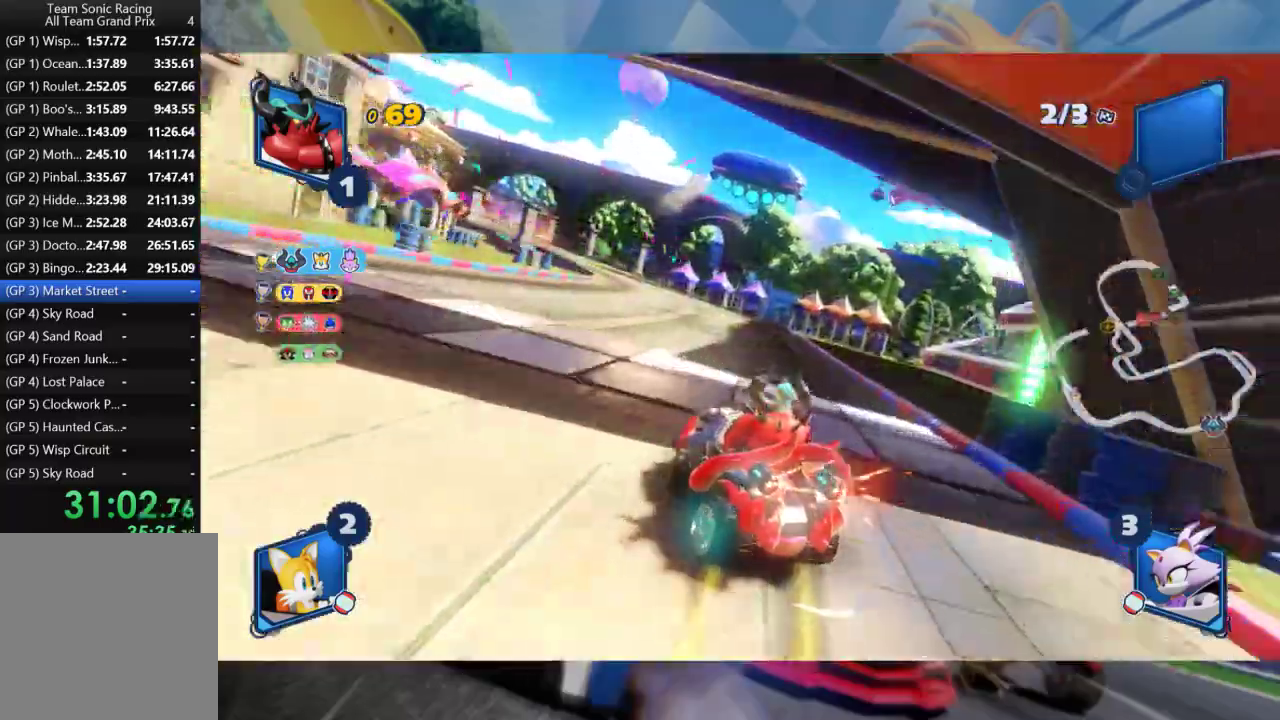
{"buttons": ["L2", "R2"], "left_stick": "center", "right_stick": "center", "events": []}
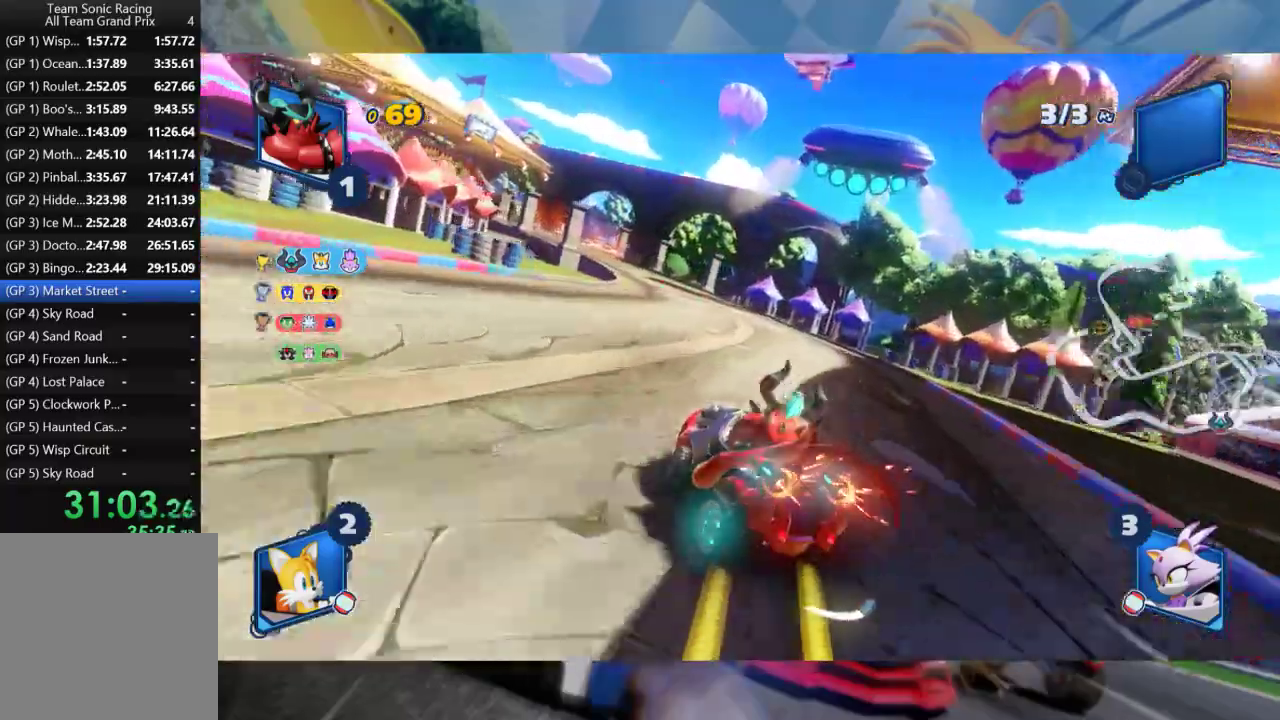
{"buttons": ["L2", "R2"], "left_stick": "center", "right_stick": "center", "events": [[133, "left_stick", "right"], [367, "left_stick", "center"]]}
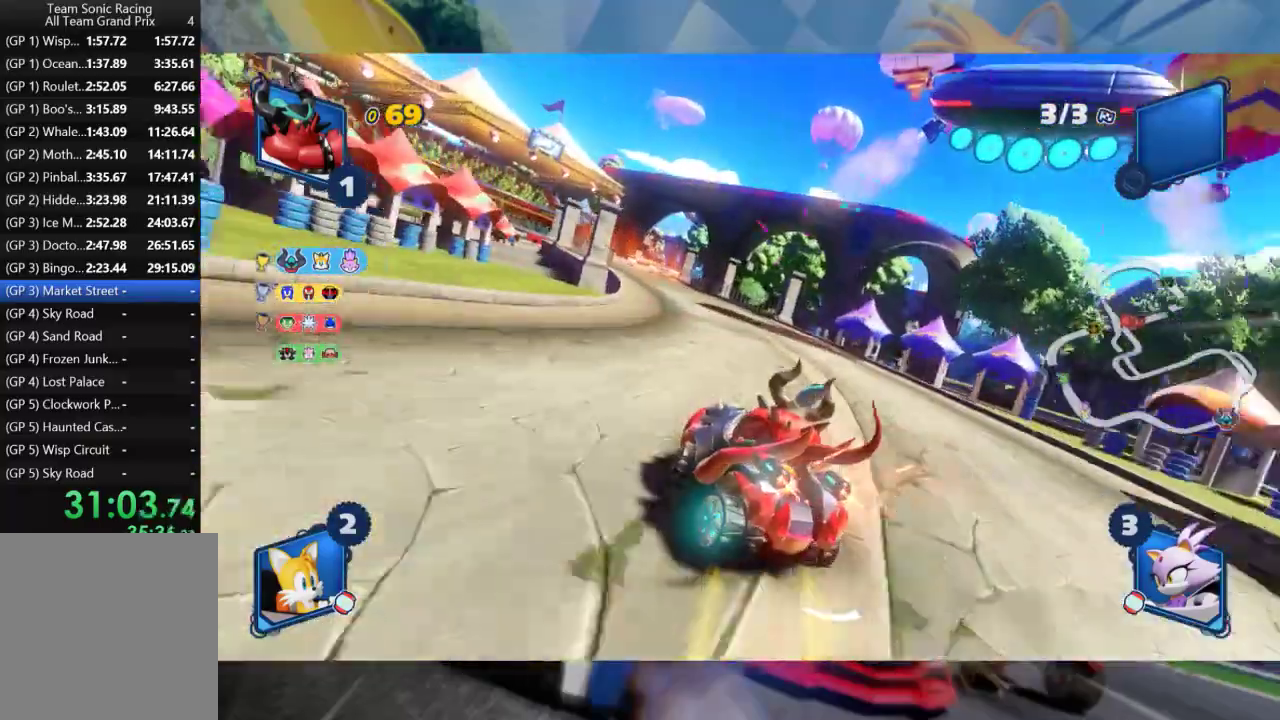
{"buttons": ["L2", "R2"], "left_stick": "center", "right_stick": "center", "events": []}
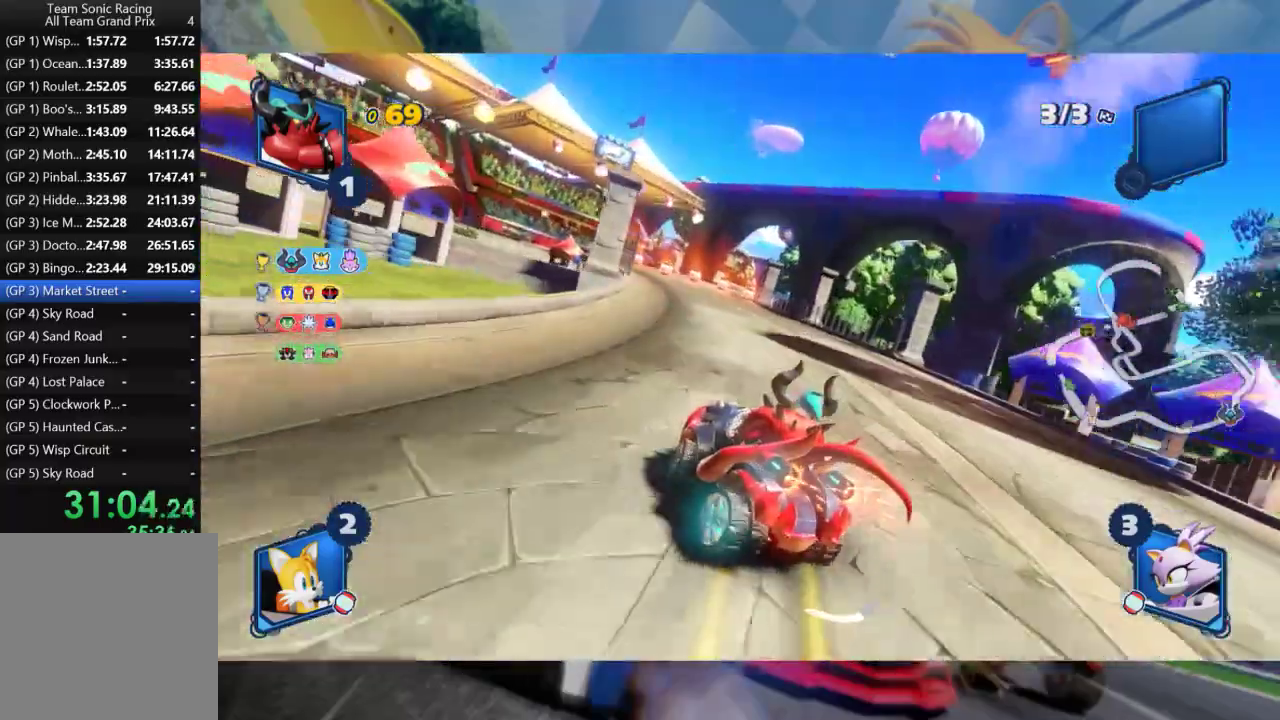
{"buttons": ["L2", "R2"], "left_stick": "center", "right_stick": "center", "events": [[300, "L2", "up"], [317, "left_stick", "right"], [417, "L2", "down"], [483, "left_stick", "center"]]}
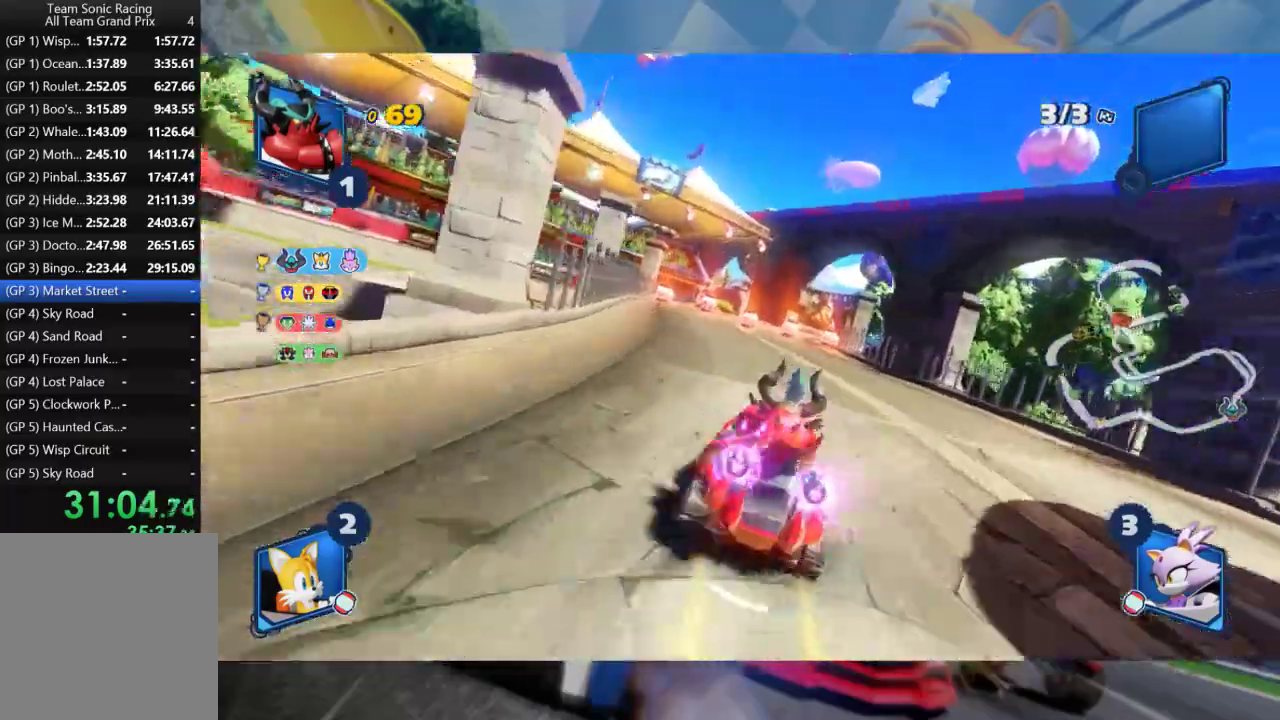
{"buttons": ["L2", "R2"], "left_stick": "center", "right_stick": "center", "events": [[17, "left_stick", "left"], [500, "left_stick", "center"]]}
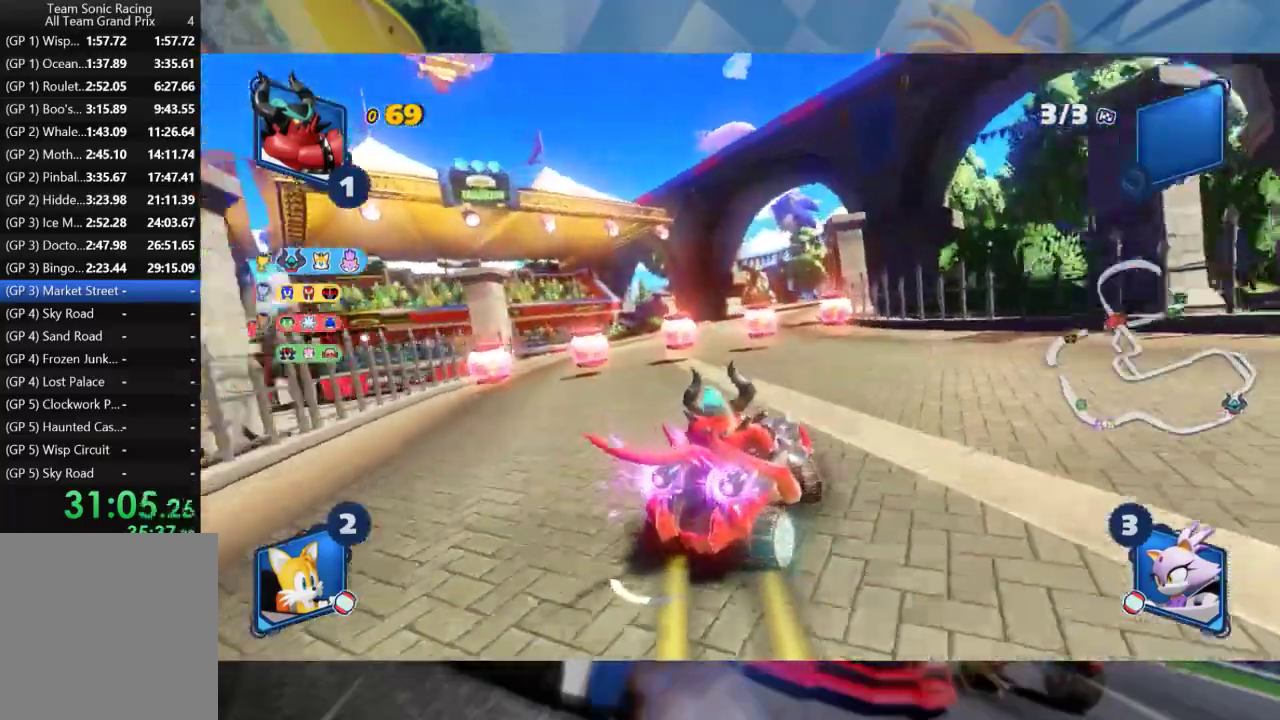
{"buttons": ["L2", "R2"], "left_stick": "right", "right_stick": "center", "events": [[367, "left_stick", "right"]]}
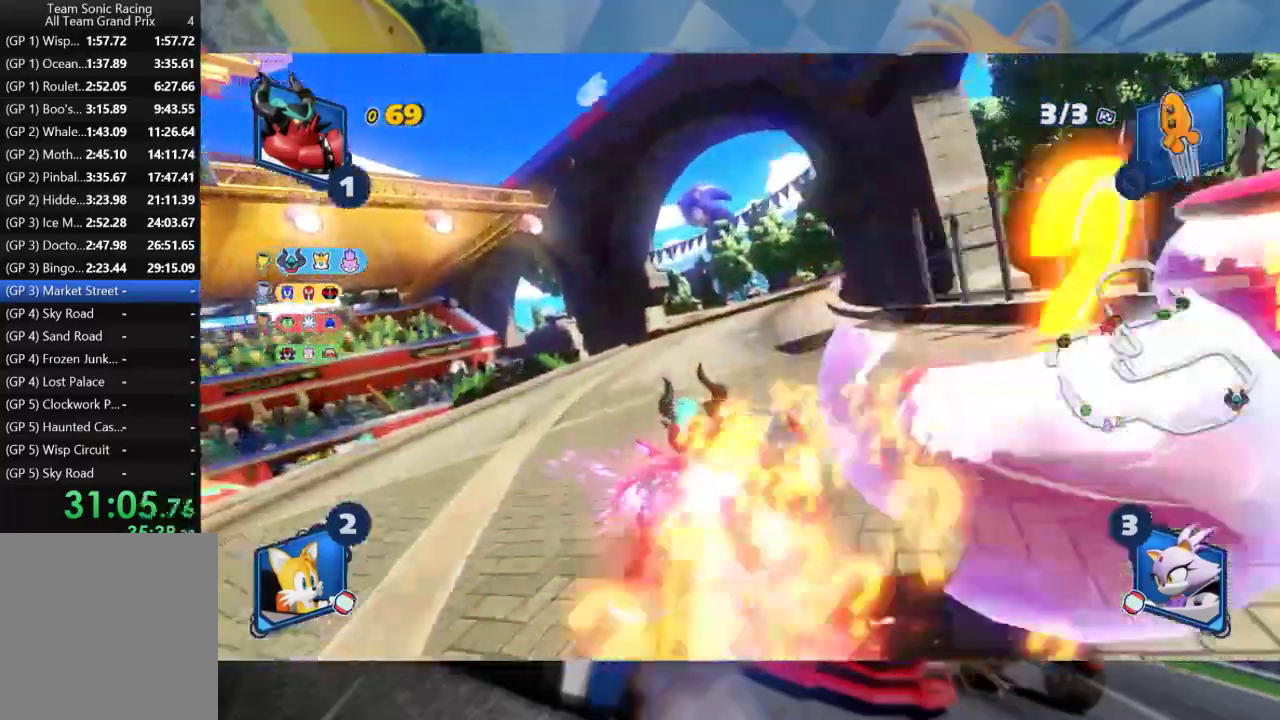
{"buttons": ["L2", "R2"], "left_stick": "center", "right_stick": "center", "events": [[67, "L2", "up"], [100, "left_stick", "left"], [183, "L2", "down"], [250, "left_stick", "center"]]}
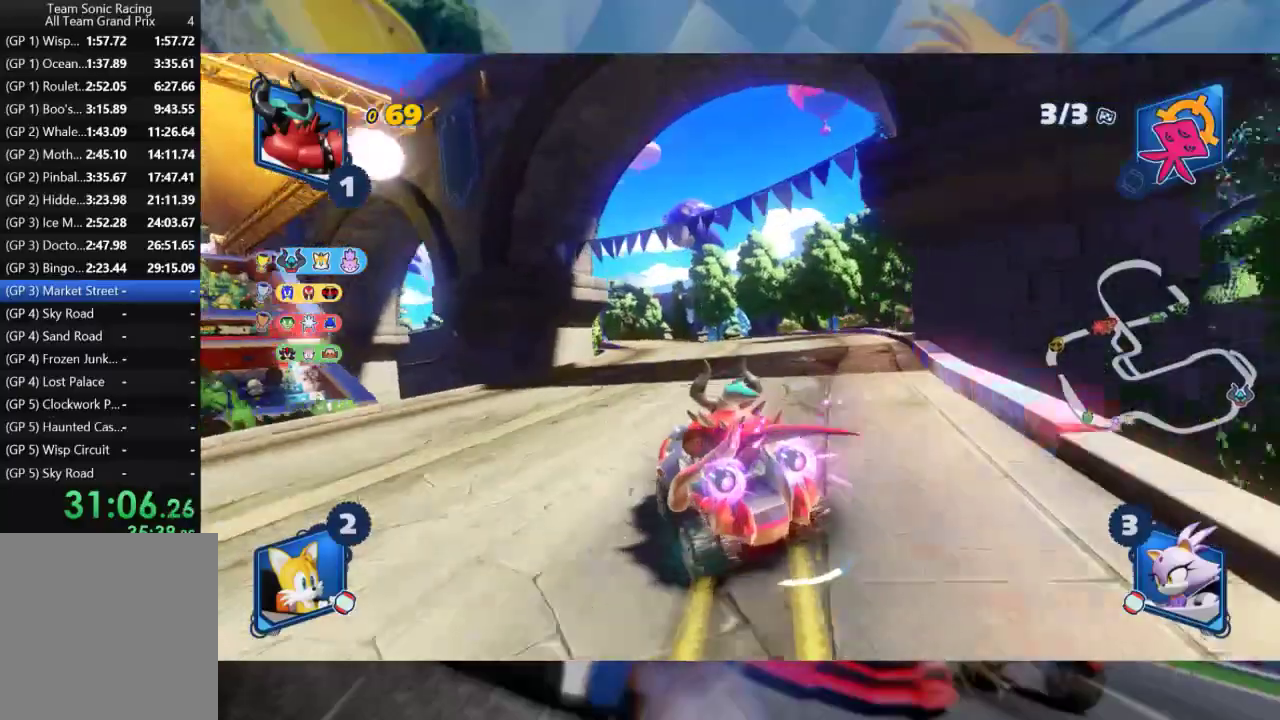
{"buttons": ["L2", "R2"], "left_stick": "right", "right_stick": "center", "events": [[183, "left_stick", "right"]]}
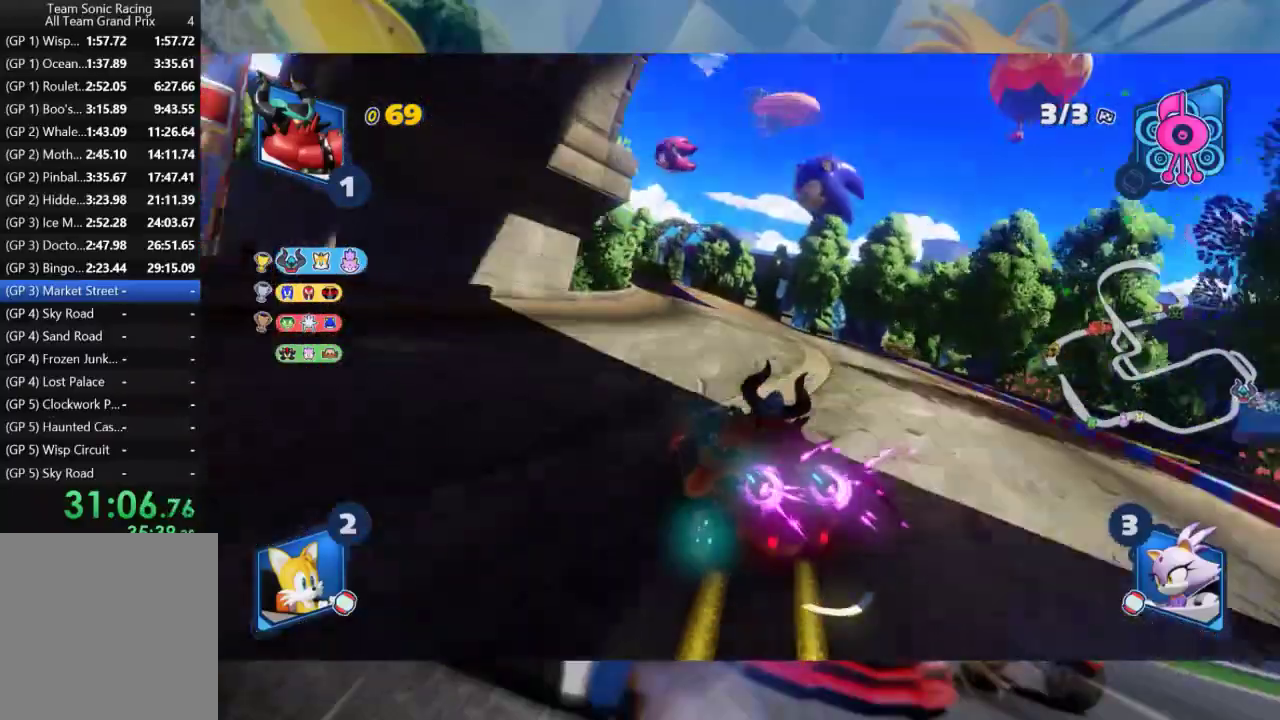
{"buttons": ["L2", "R2"], "left_stick": "center", "right_stick": "center", "events": [[283, "left_stick", "center"]]}
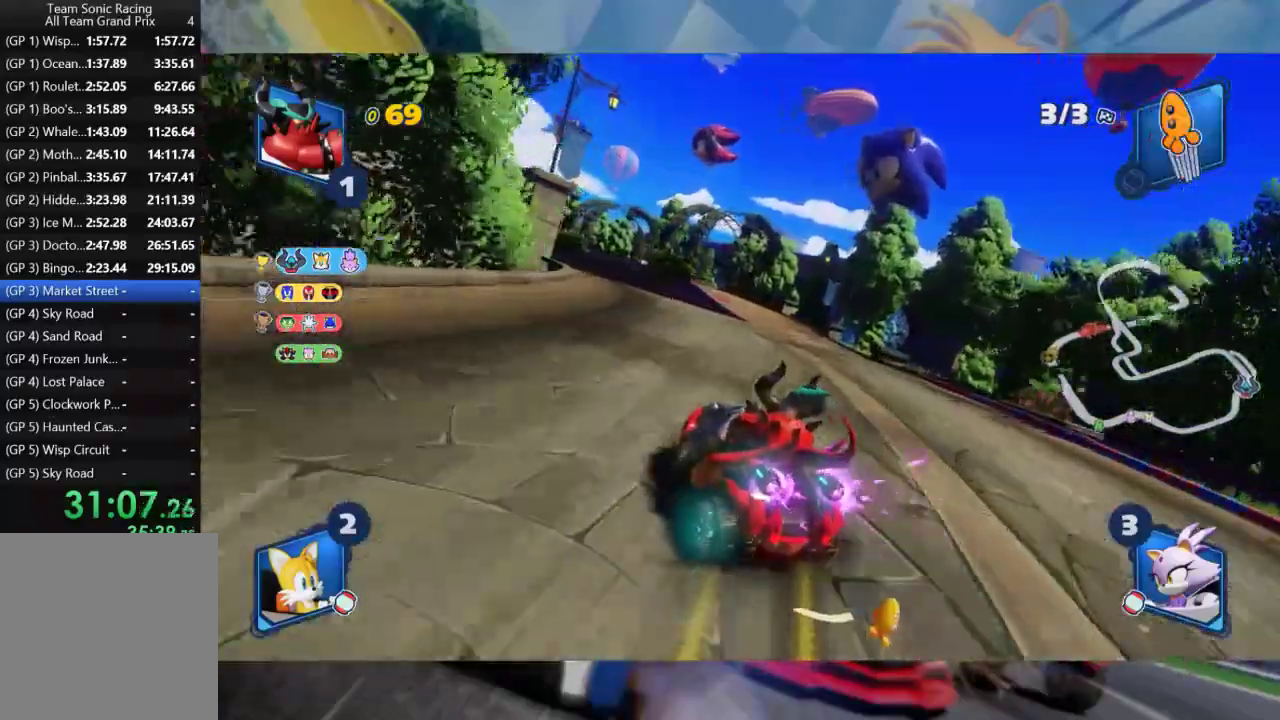
{"buttons": ["L2", "R2"], "left_stick": "center", "right_stick": "center", "events": [[167, "left_stick", "left"], [283, "left_stick", "center"]]}
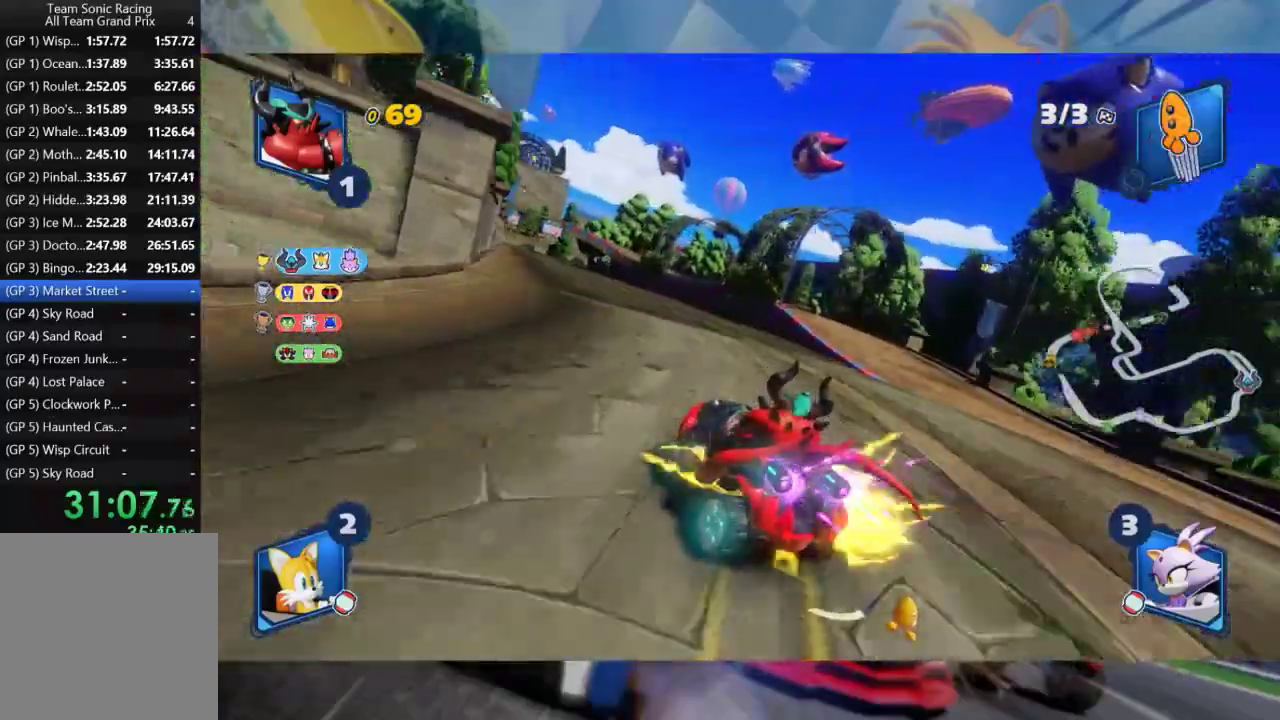
{"buttons": ["L2", "R2"], "left_stick": "right", "right_stick": "center", "events": [[267, "left_stick", "right"]]}
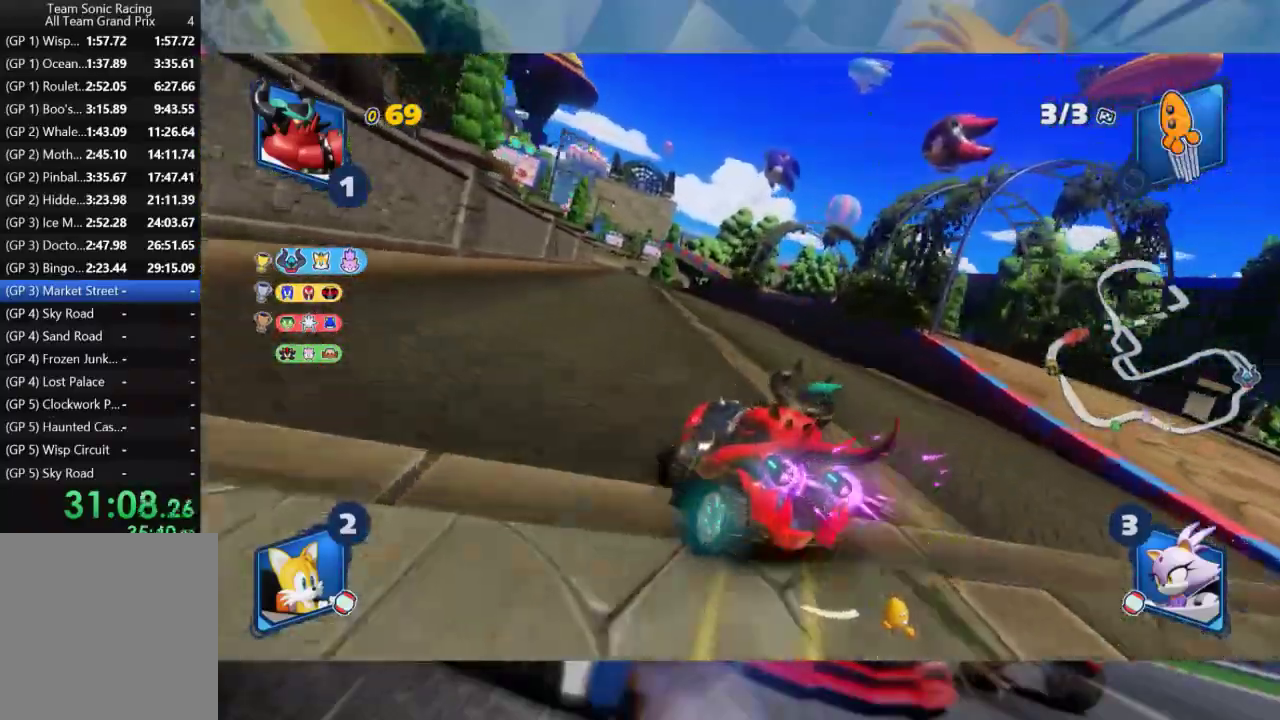
{"buttons": ["R2"], "left_stick": "center", "right_stick": "center", "events": [[200, "left_stick", "center"], [233, "L2", "up"]]}
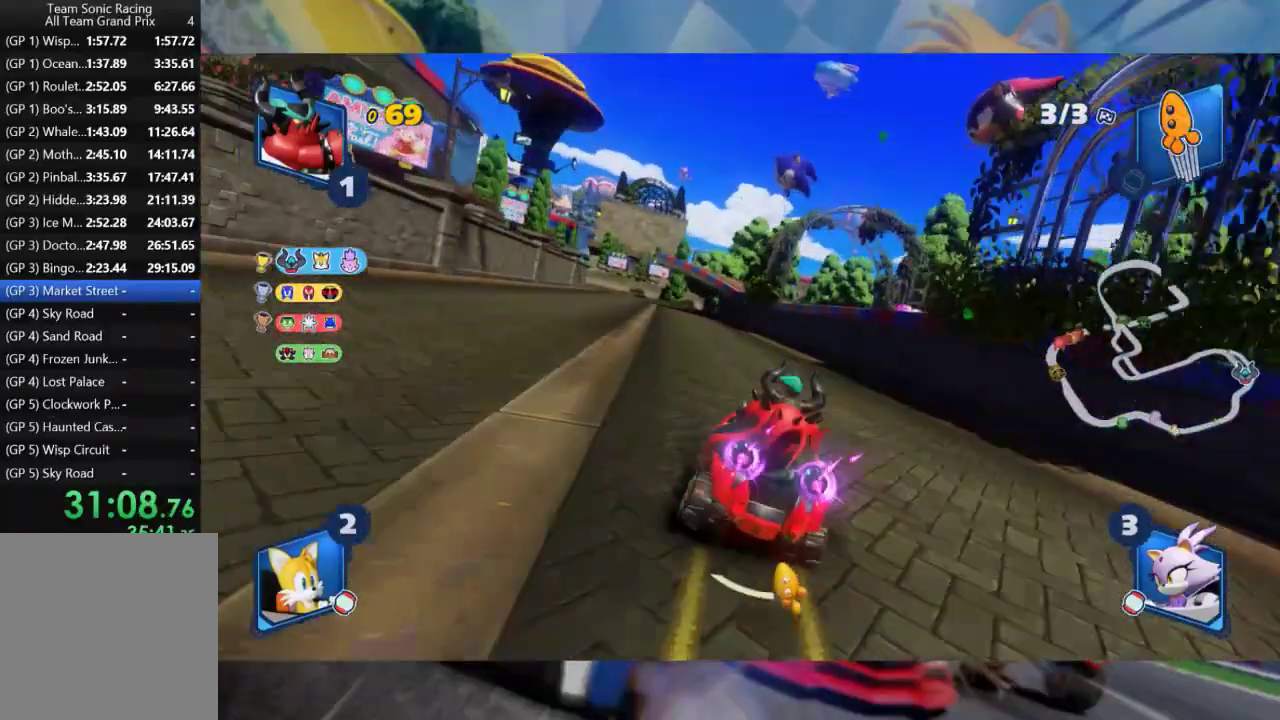
{"buttons": ["R2"], "left_stick": "center", "right_stick": "center", "events": [[50, "left_stick", "left"], [317, "left_stick", "center"]]}
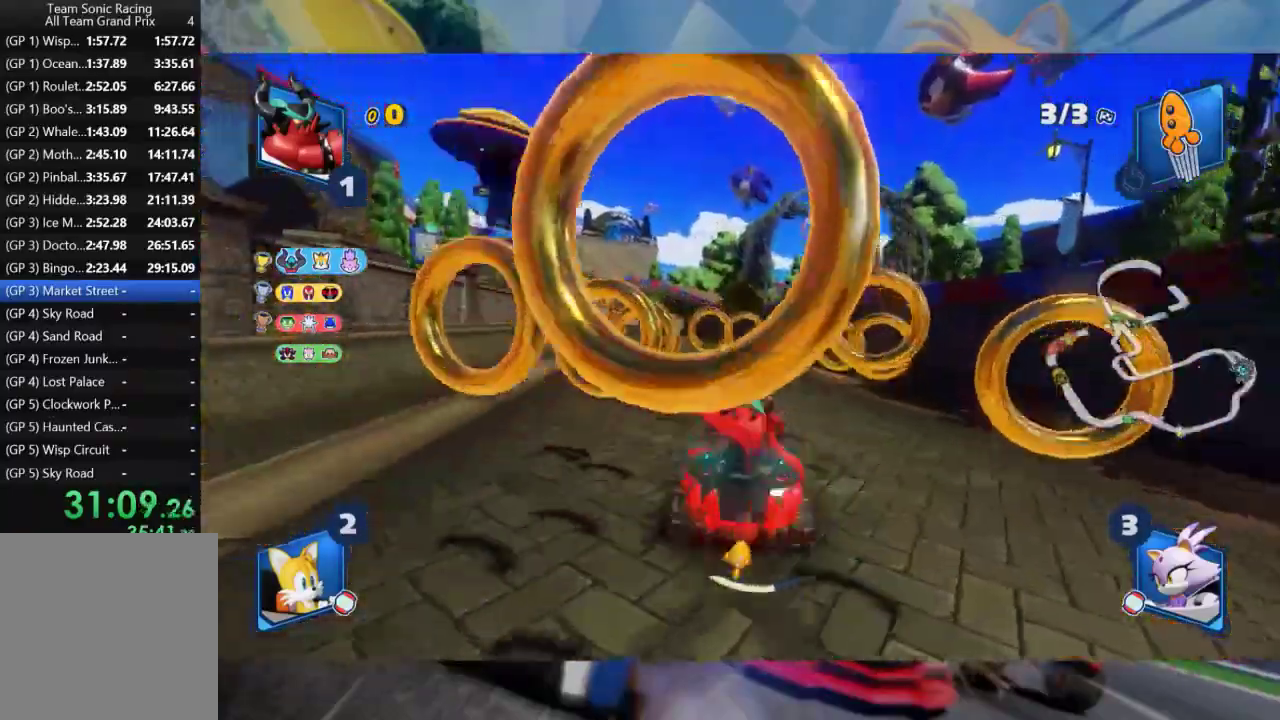
{"buttons": ["R2"], "left_stick": "center", "right_stick": "center", "events": []}
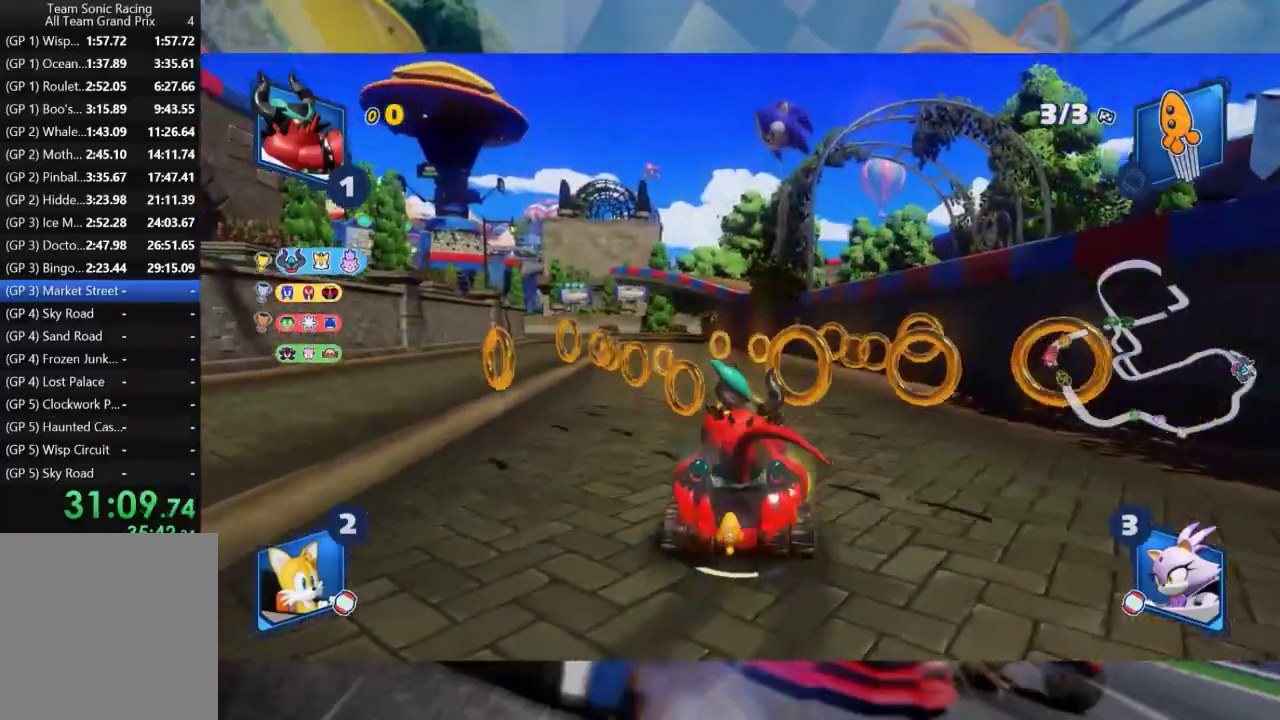
{"buttons": ["R2"], "left_stick": "center", "right_stick": "center", "events": []}
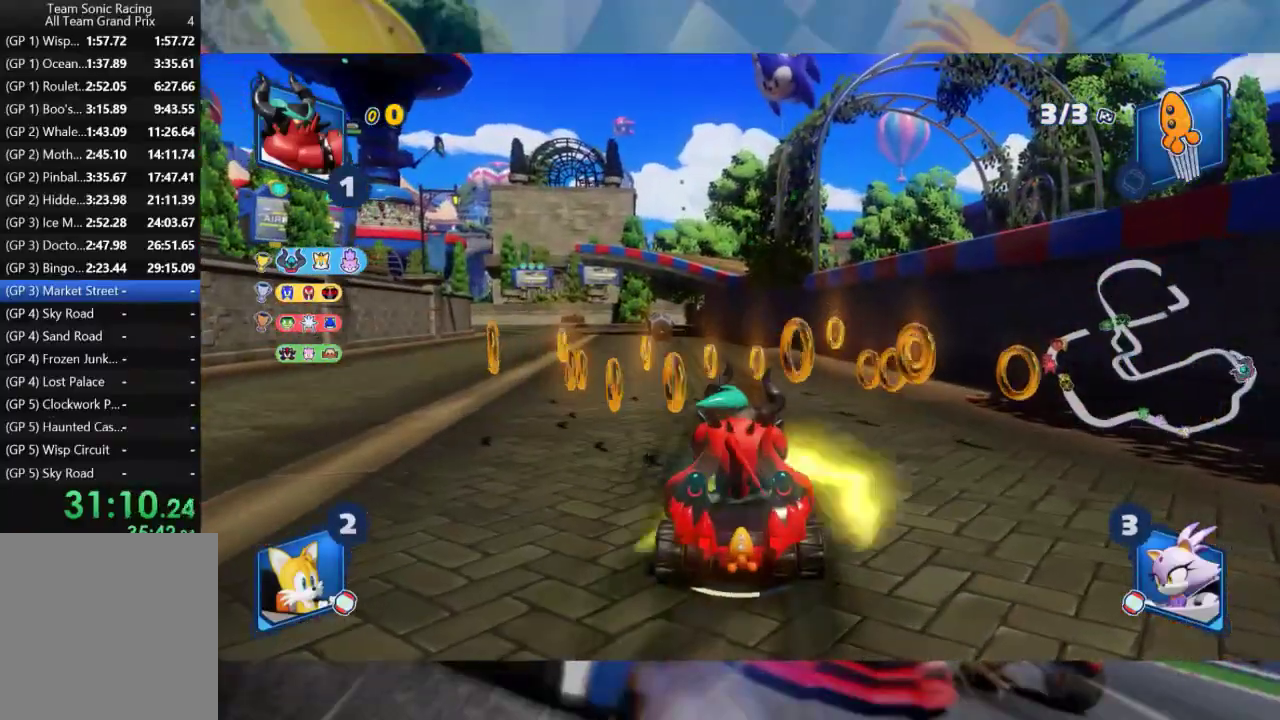
{"buttons": ["R2"], "left_stick": "left", "right_stick": "center", "events": [[367, "left_stick", "left"]]}
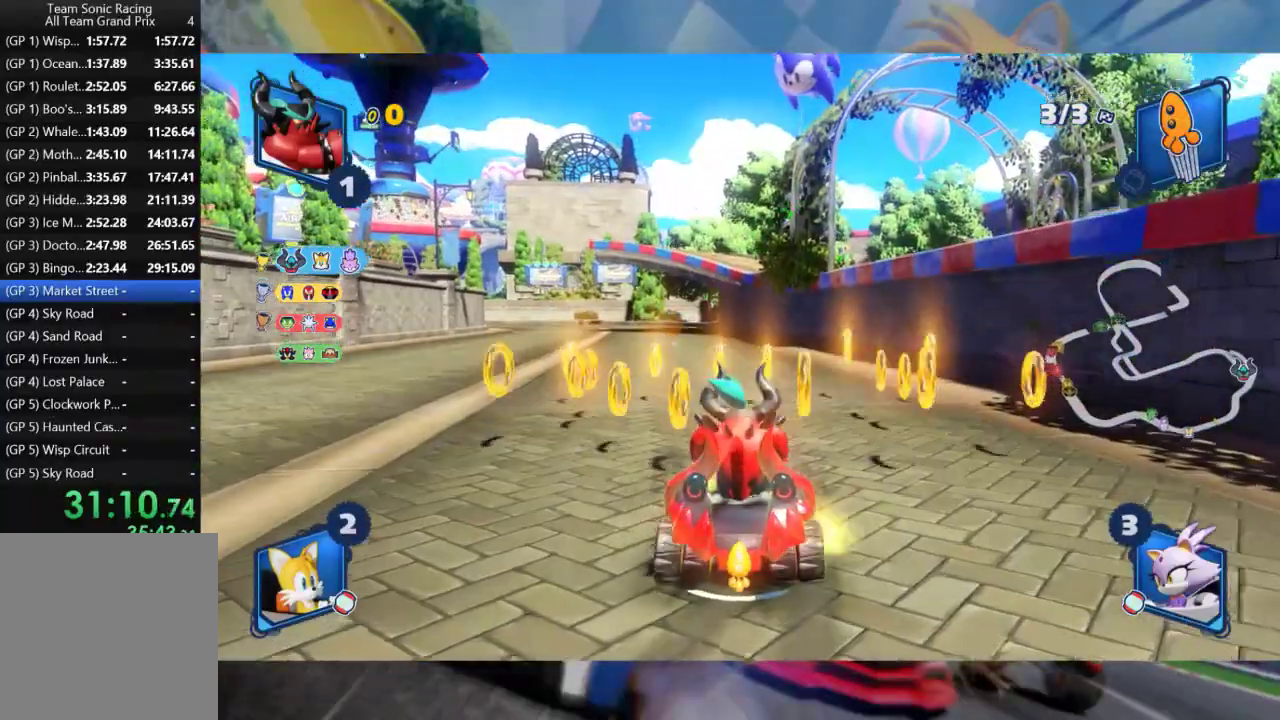
{"buttons": ["A", "R2"], "left_stick": "left", "right_stick": "center", "events": [[33, "left_stick", "center"], [400, "A", "down"], [400, "left_stick", "left"]]}
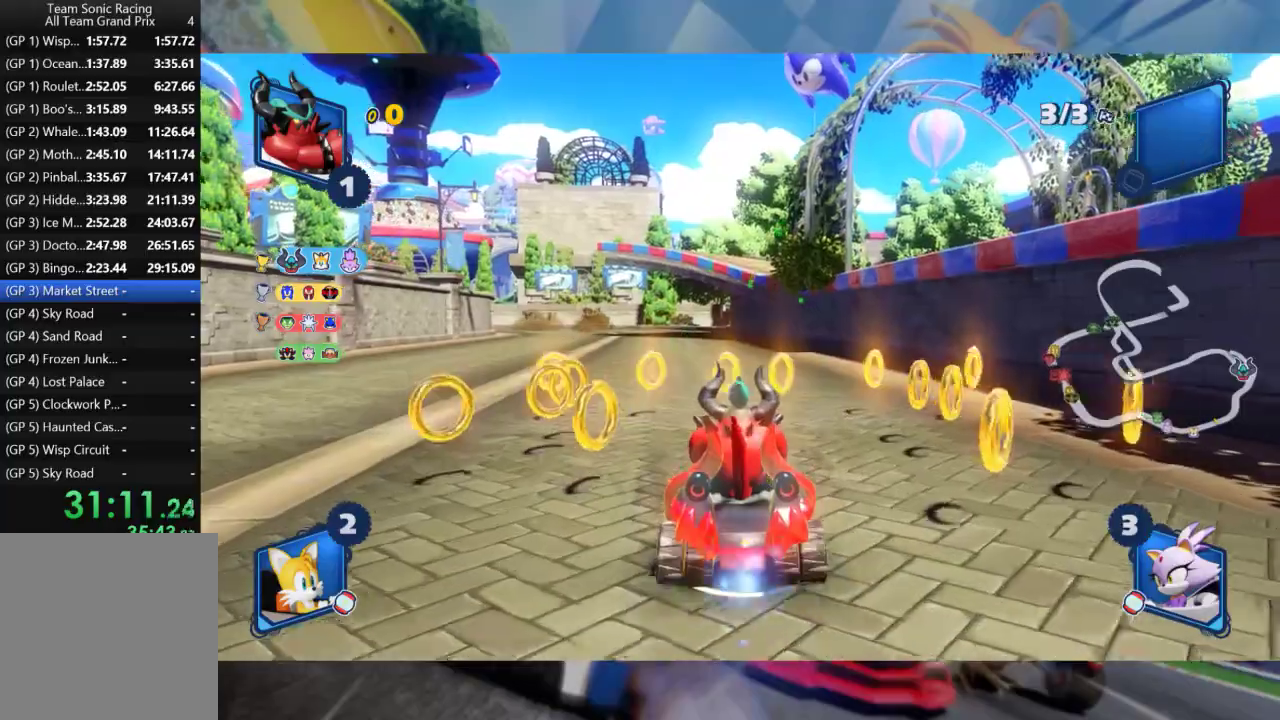
{"buttons": ["R2"], "left_stick": "right", "right_stick": "center", "events": [[33, "A", "up"], [367, "left_stick", "center"], [467, "left_stick", "right"]]}
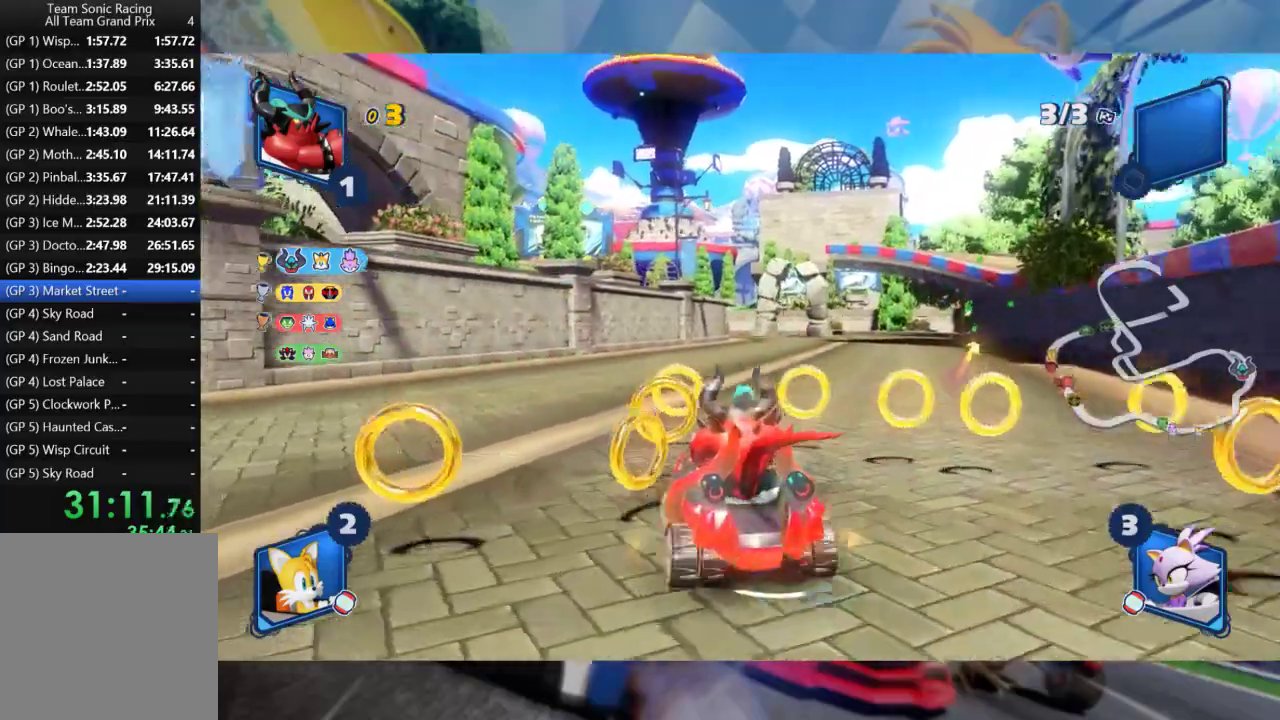
{"buttons": ["L2", "R2"], "left_stick": "left", "right_stick": "center", "events": [[17, "L2", "down"], [117, "B", "down"], [133, "left_stick", "center"], [250, "B", "up"], [350, "left_stick", "left"]]}